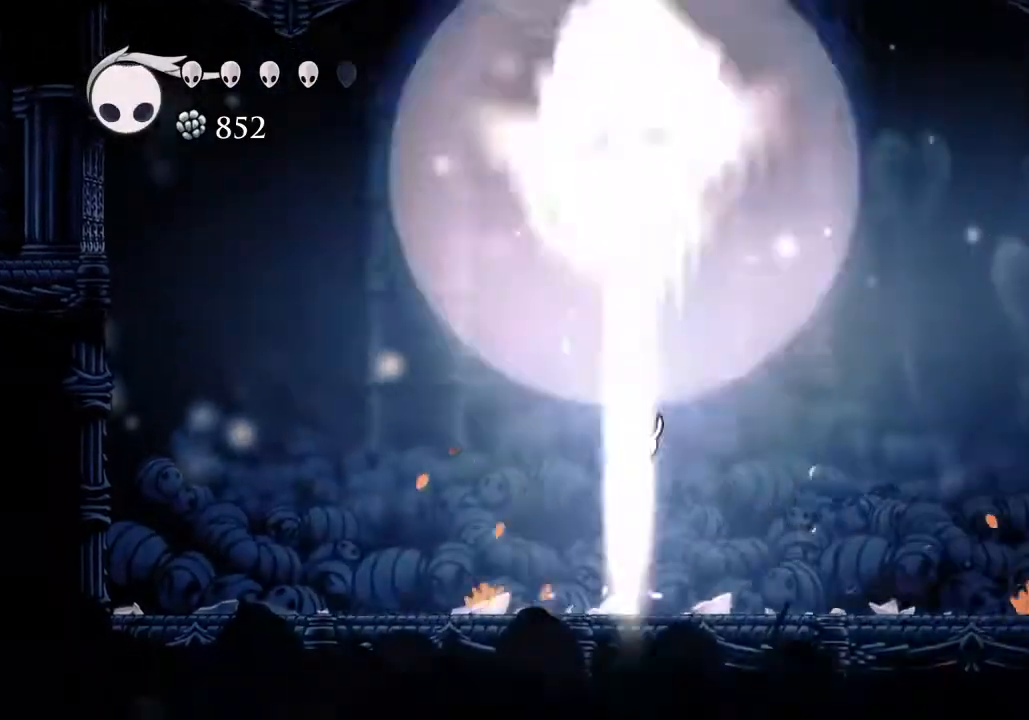
Gameplay with keyboard; each line is a JSON object with the keys held at the frame after it. "events" lists presses ("down") and releases ("up") of "a", "cast", "d", "dash", "dnail", "focus", "inv", "jump", "nail", "s", "sdsh" and "w" between this image and that frame as [ms after this image, input, new state], when the widget could be followed in between. No other keys are recorded. Mouse input is not recorded. Key names are as the overlay labels them; some are game actions (e.g. jump) rather than physical keys.
{"keys": ["d"], "events": [[100, "nail", "down"], [133, "d", "down"], [200, "dash", "down"], [200, "jump", "up"], [200, "w", "up"], [233, "nail", "up"], [333, "dash", "up"]]}
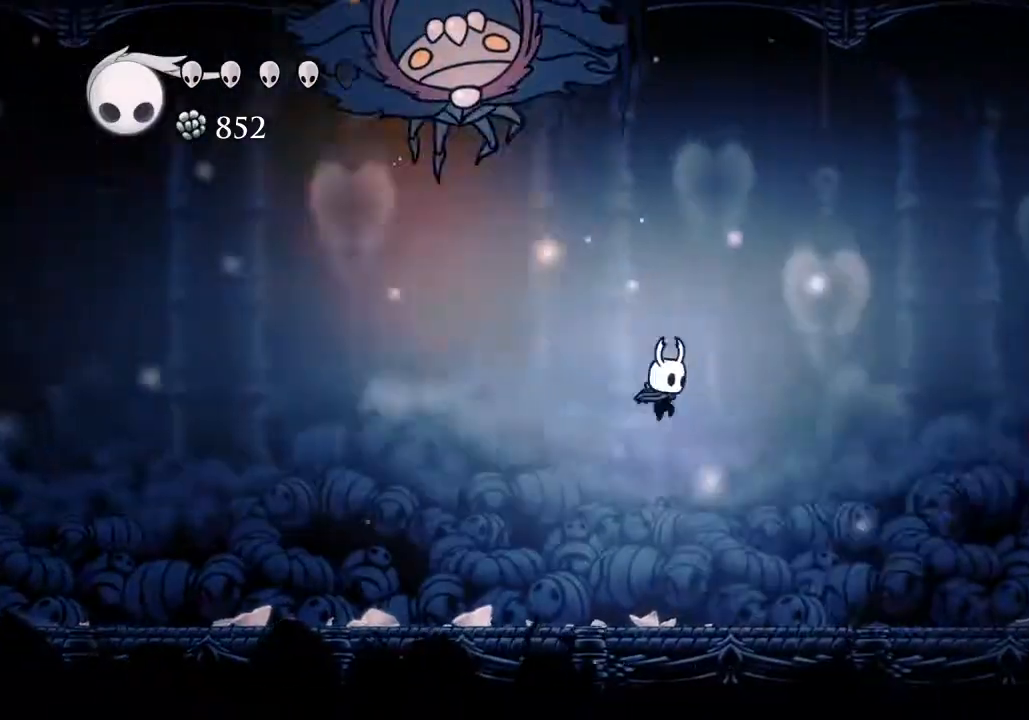
{"keys": ["a", "jump"], "events": [[433, "a", "down"], [433, "d", "up"], [433, "jump", "down"]]}
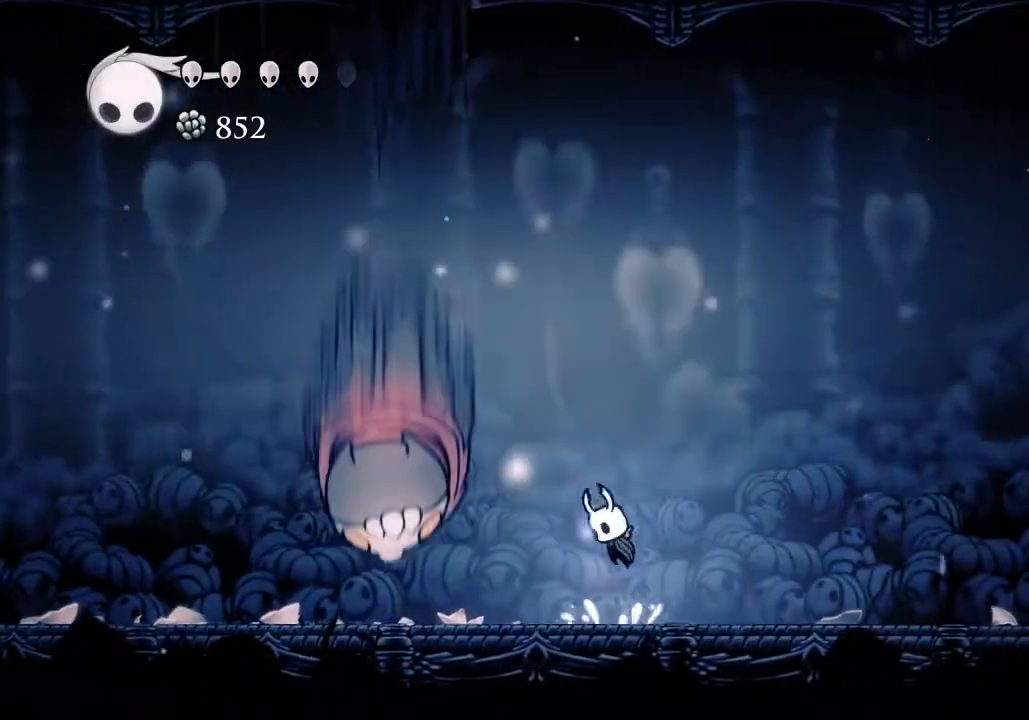
{"keys": ["a"], "events": [[33, "nail", "down"], [100, "a", "up"], [100, "d", "down"], [100, "jump", "up"], [133, "nail", "up"], [233, "a", "down"], [233, "d", "up"]]}
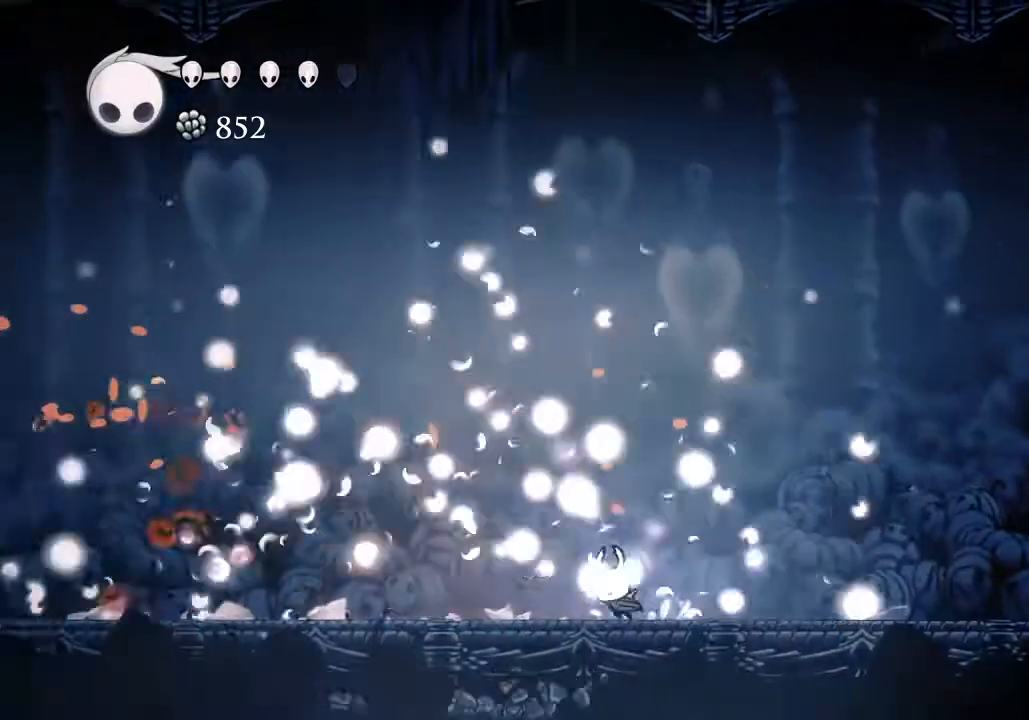
{"keys": ["a"], "events": [[67, "jump", "down"], [133, "a", "up"], [133, "d", "down"], [233, "a", "down"], [233, "d", "up"], [233, "w", "down"], [300, "nail", "down"], [367, "jump", "up"], [433, "w", "up"], [467, "nail", "up"]]}
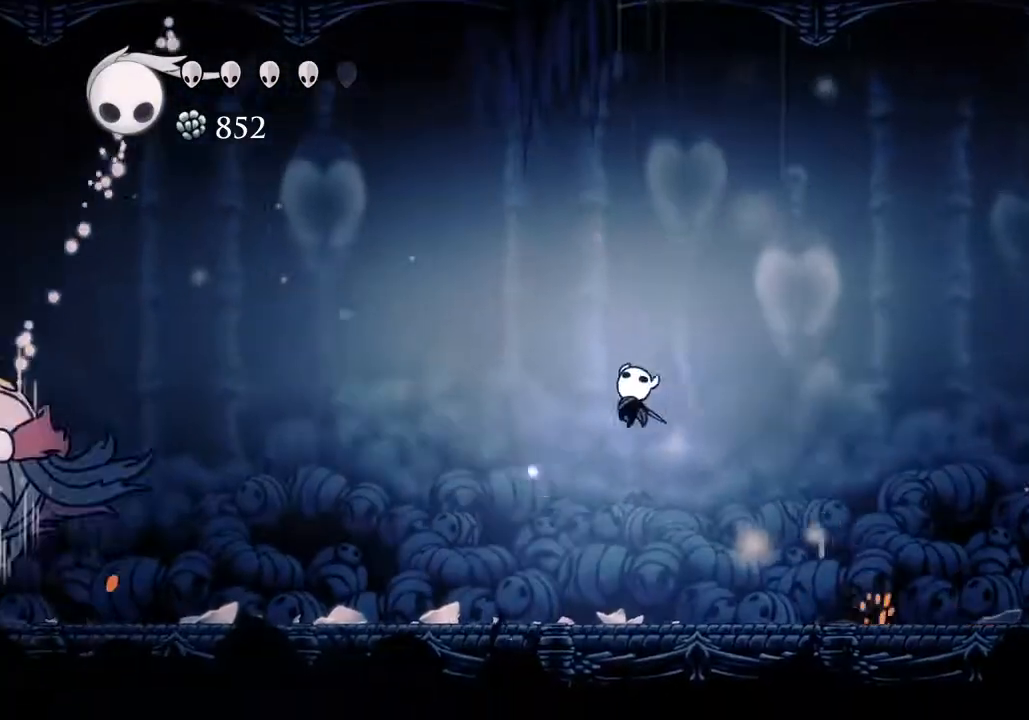
{"keys": ["a"], "events": [[267, "cast", "down"], [333, "cast", "up"]]}
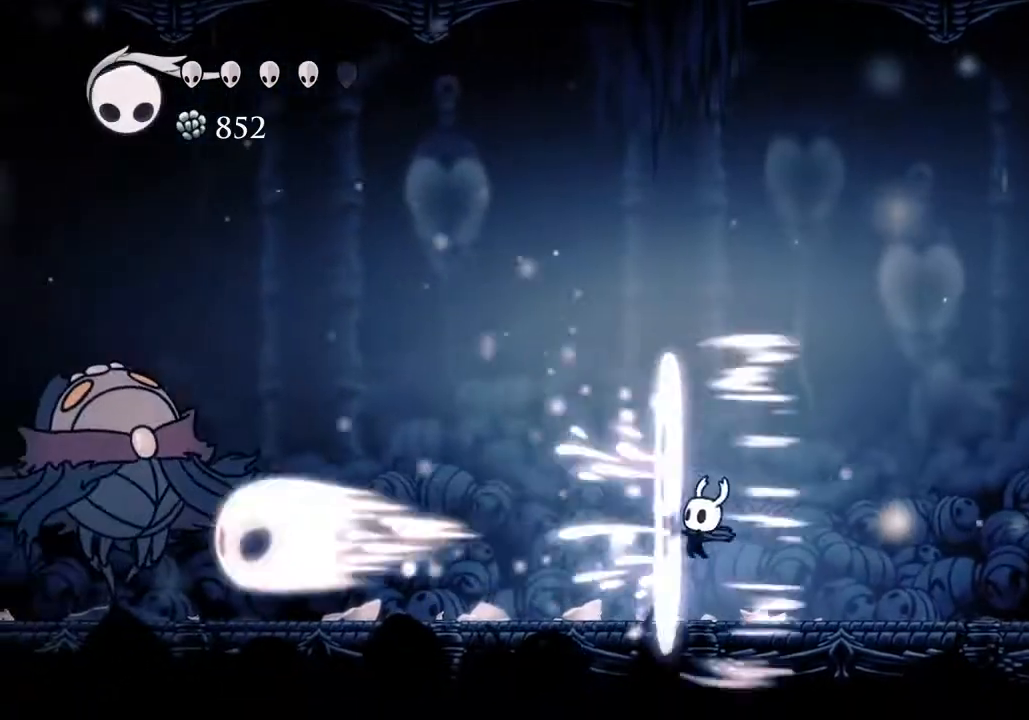
{"keys": ["a"], "events": [[233, "cast", "down"], [333, "cast", "up"]]}
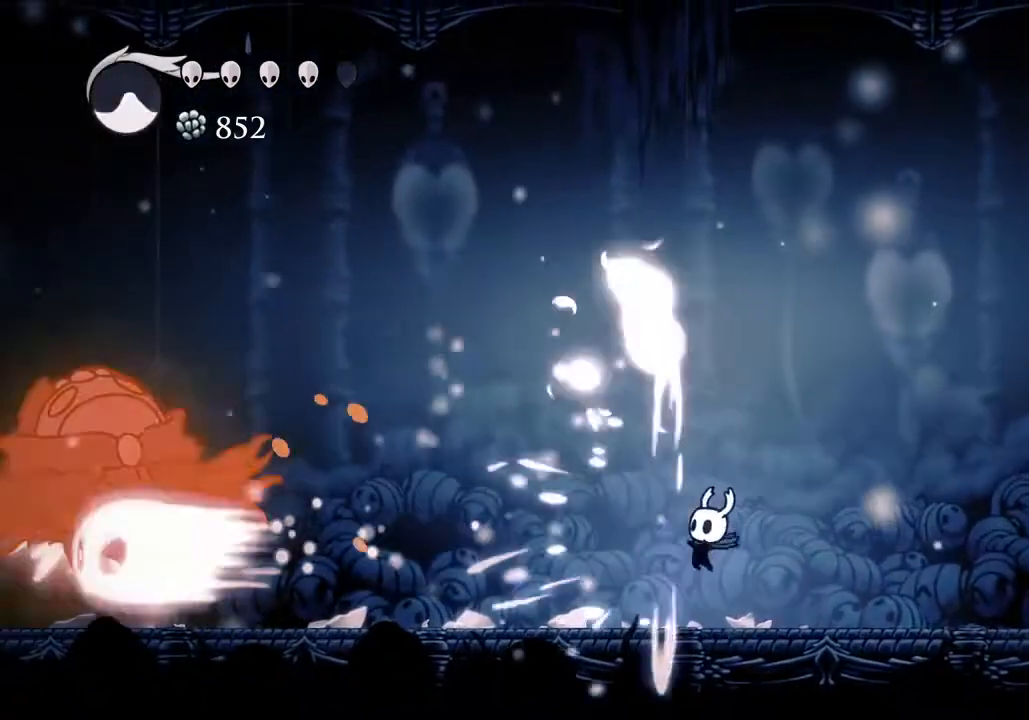
{"keys": ["a"], "events": [[200, "cast", "down"], [333, "cast", "up"]]}
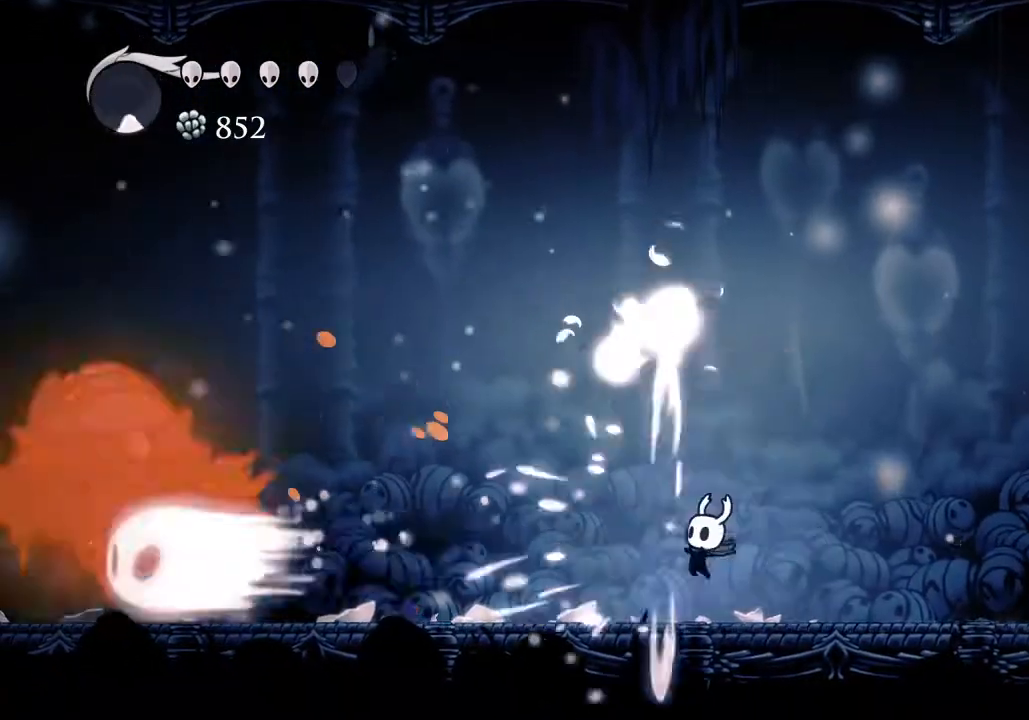
{"keys": ["a"], "events": [[167, "dash", "down"], [267, "dash", "up"]]}
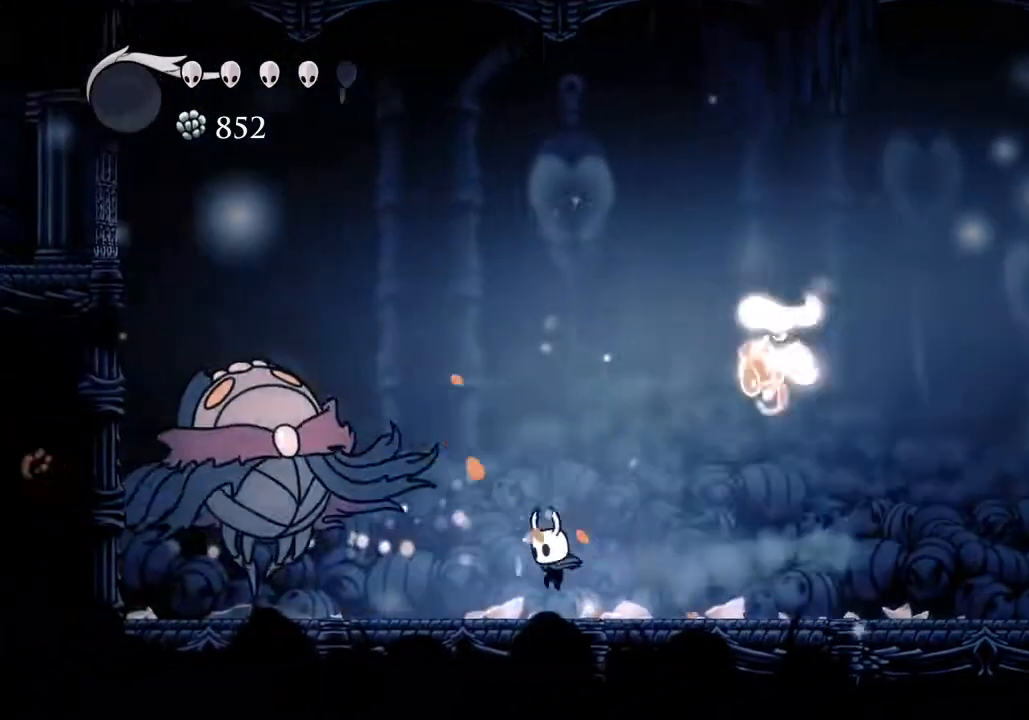
{"keys": [], "events": [[133, "jump", "down"], [300, "nail", "down"], [367, "a", "up"], [367, "d", "down"], [400, "nail", "up"], [500, "d", "up"], [500, "jump", "up"]]}
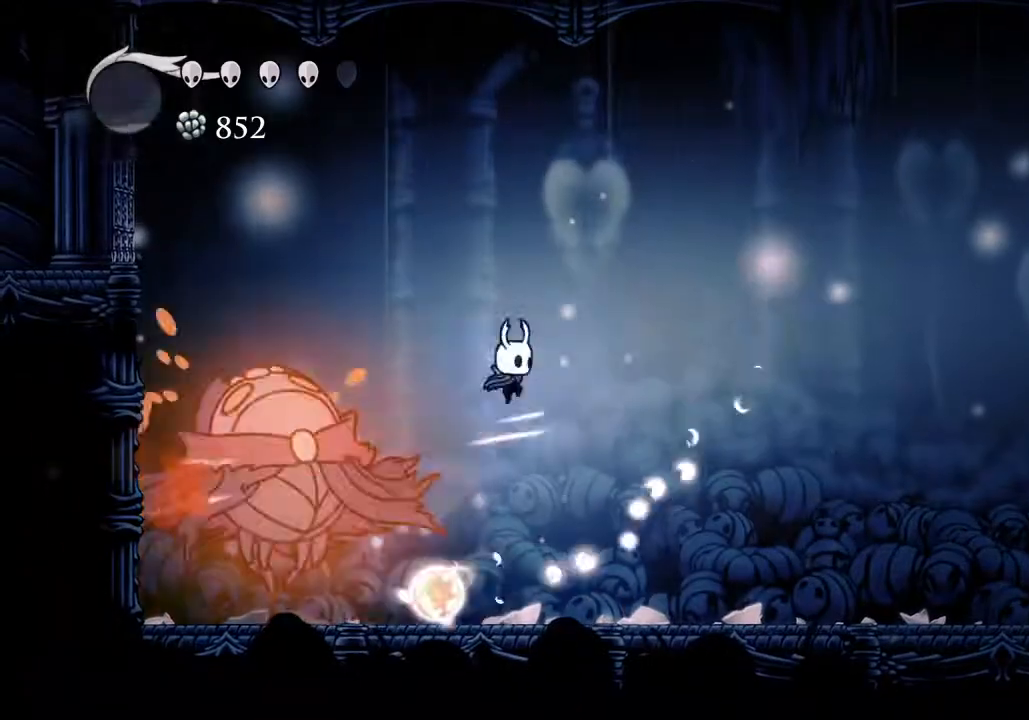
{"keys": [], "events": [[67, "a", "down"], [233, "a", "up"], [233, "nail", "down"], [333, "nail", "up"]]}
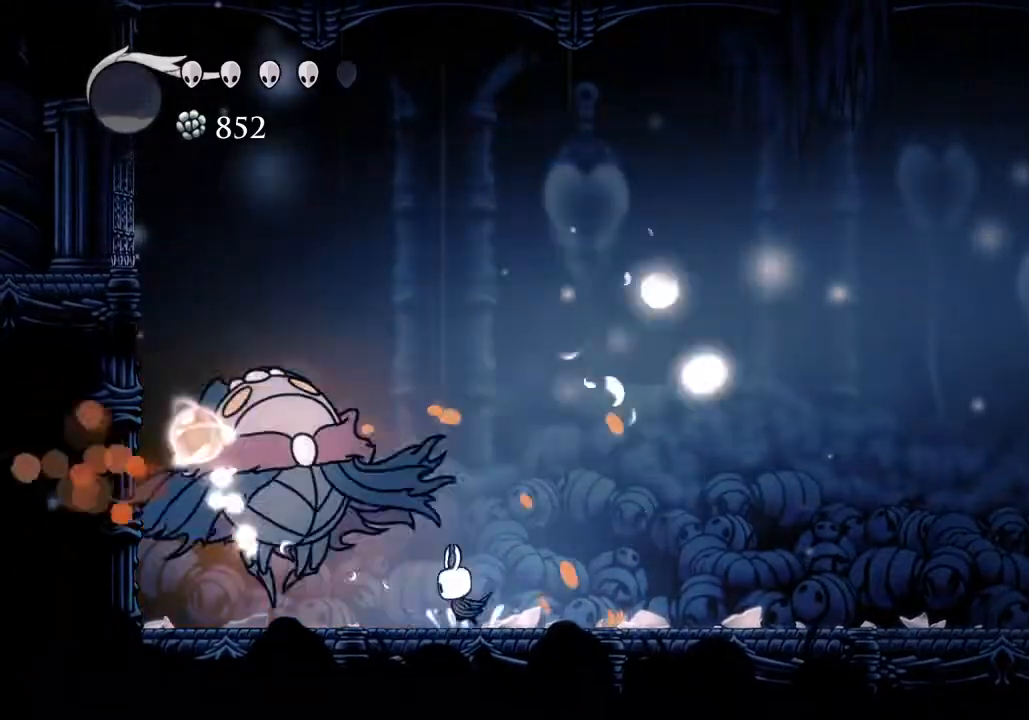
{"keys": ["a"], "events": [[33, "a", "down"], [100, "nail", "down"], [167, "a", "up"], [200, "d", "down"], [200, "nail", "up"], [333, "d", "up"], [400, "a", "down"]]}
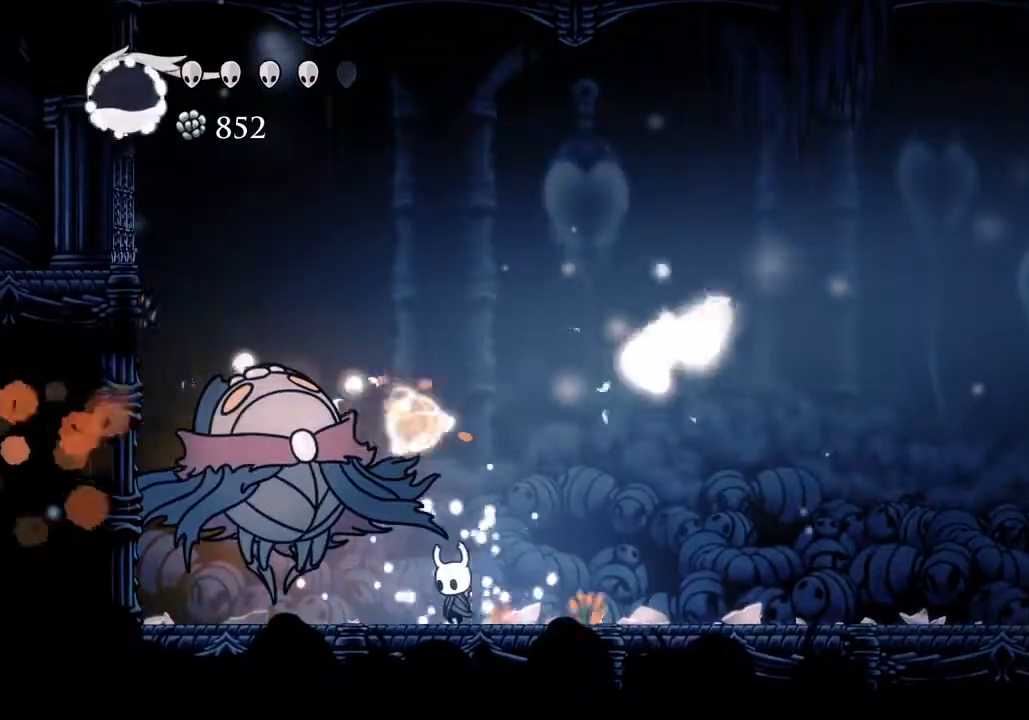
{"keys": [], "events": [[100, "jump", "down"], [133, "a", "up"], [167, "jump", "up"], [167, "nail", "down"], [267, "nail", "up"], [333, "cast", "down"], [400, "cast", "up"]]}
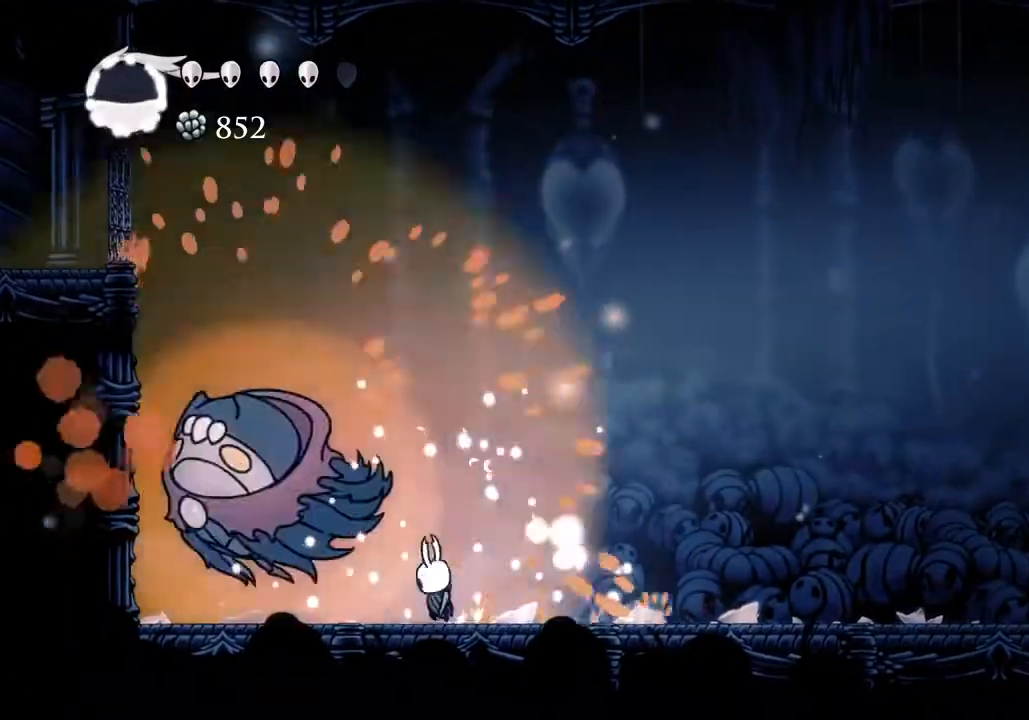
{"keys": ["d"], "events": [[333, "d", "down"], [367, "dash", "down"], [467, "dash", "up"]]}
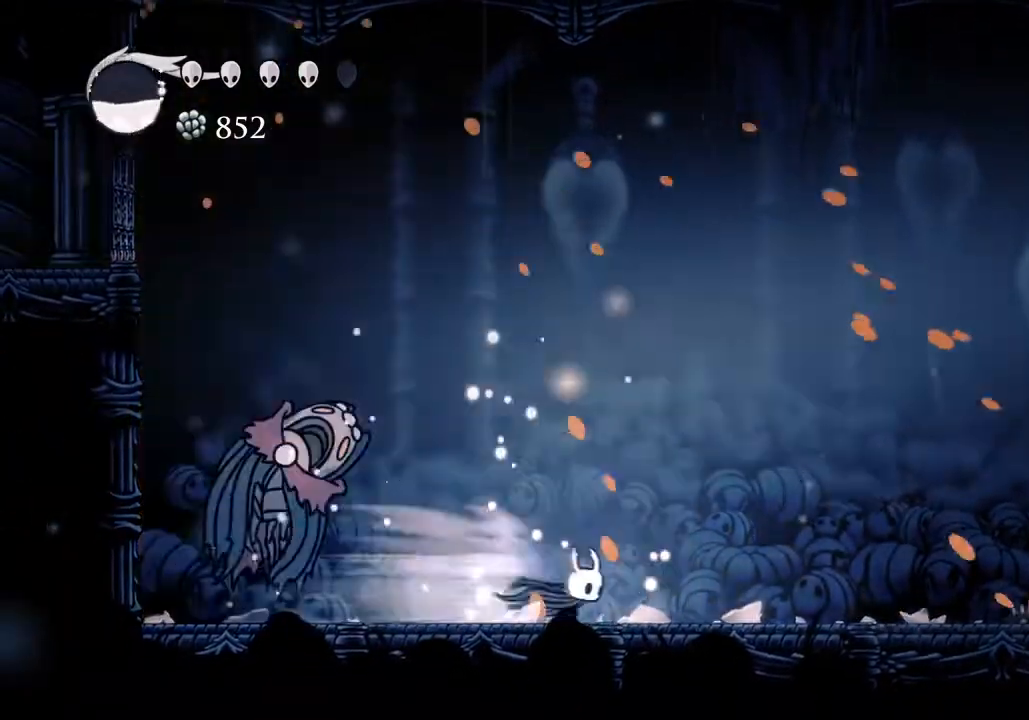
{"keys": ["d"], "events": []}
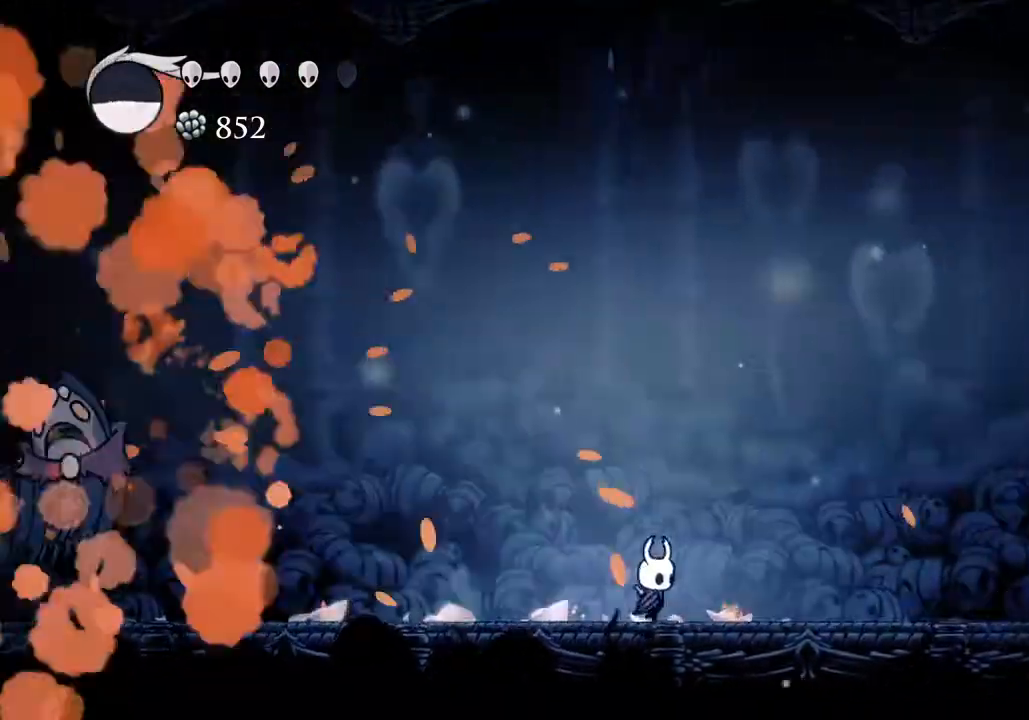
{"keys": ["focus"], "events": [[33, "d", "up"], [367, "focus", "down"]]}
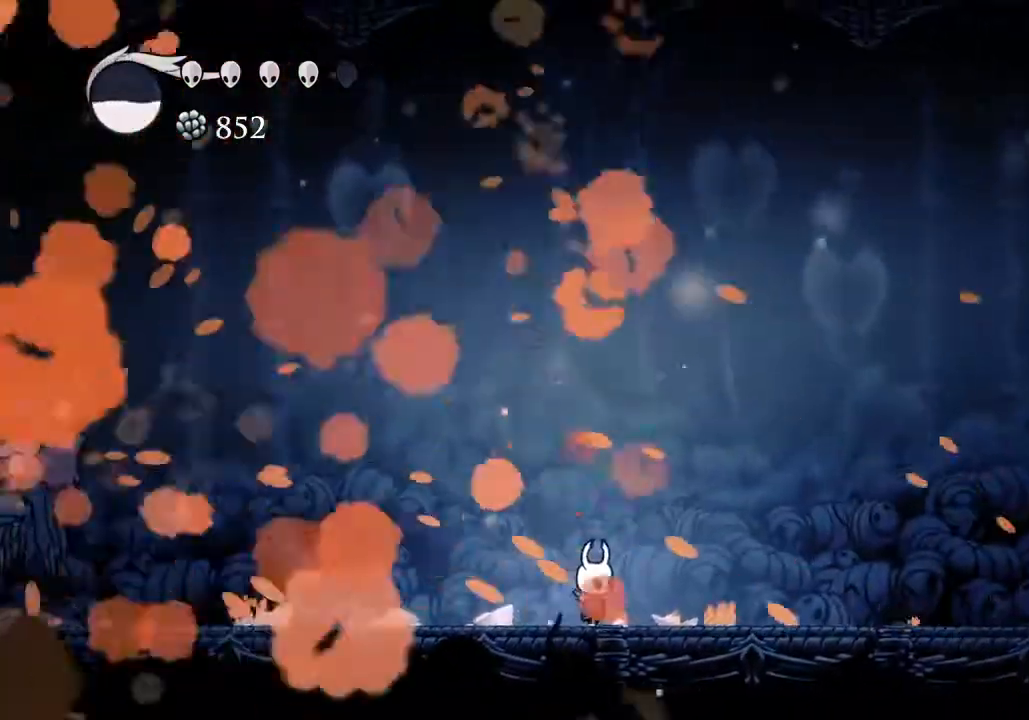
{"keys": ["focus"], "events": []}
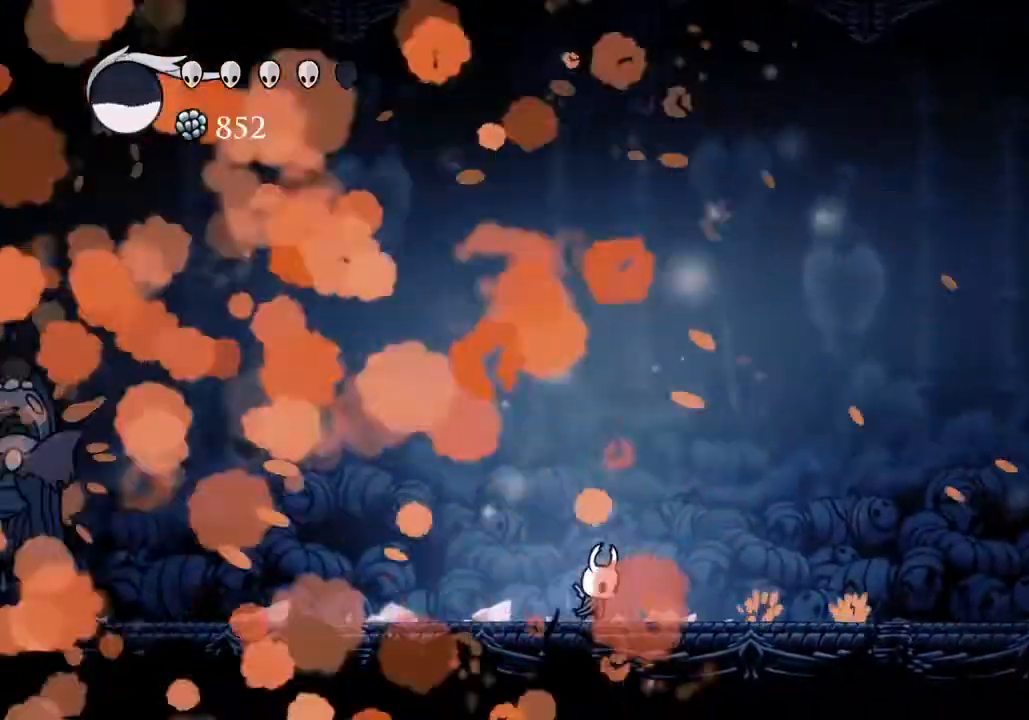
{"keys": ["focus"], "events": []}
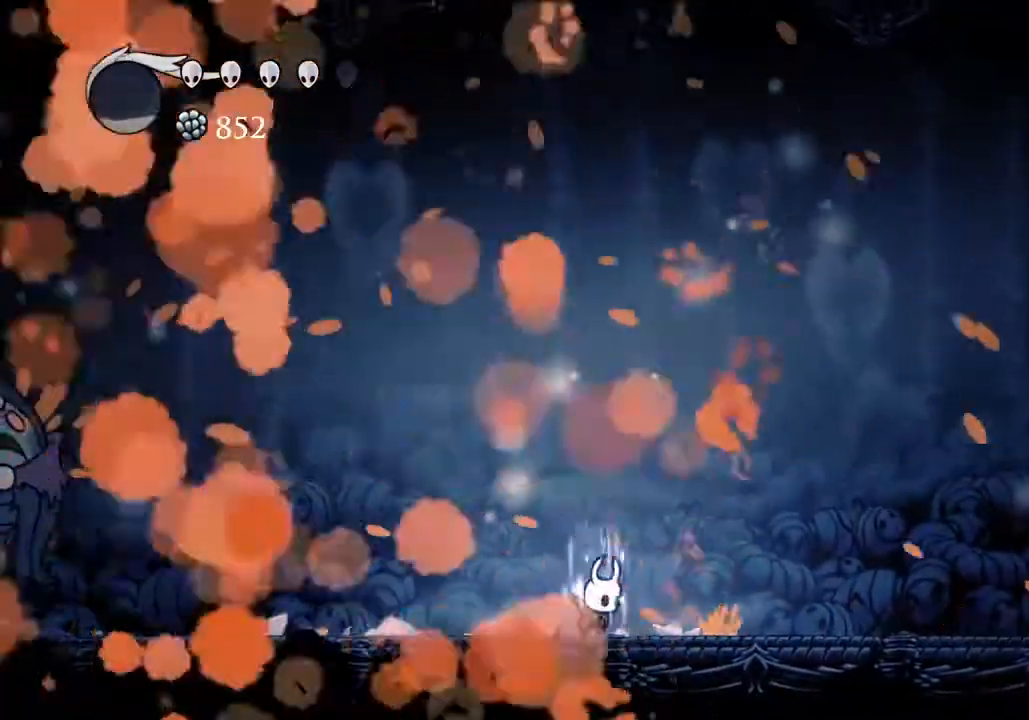
{"keys": ["focus"], "events": []}
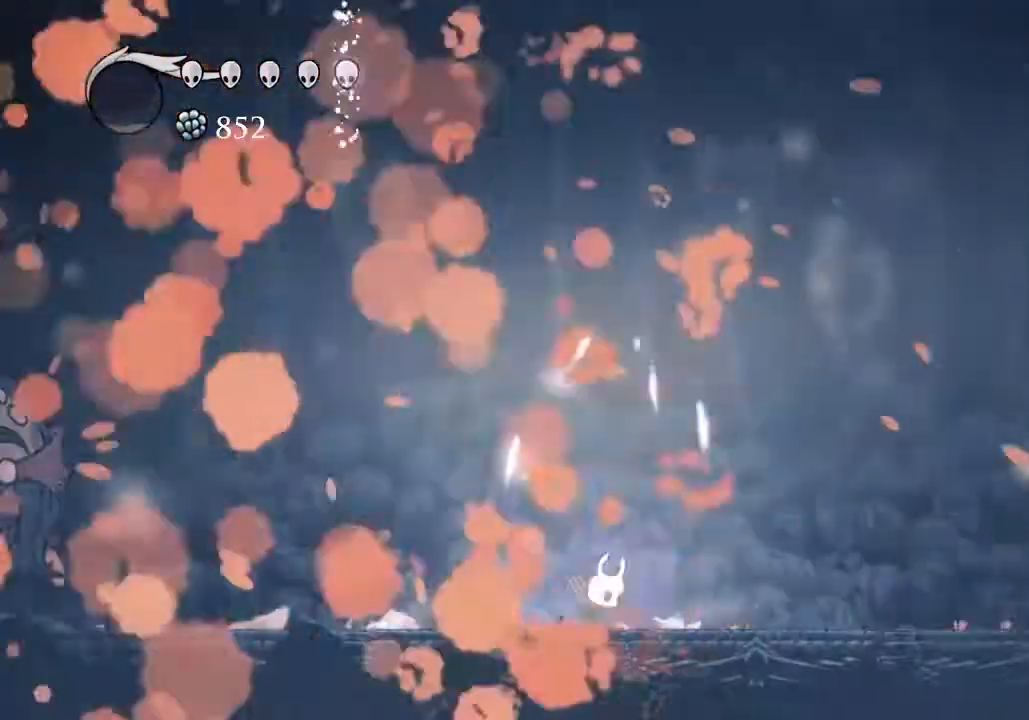
{"keys": [], "events": [[67, "focus", "up"]]}